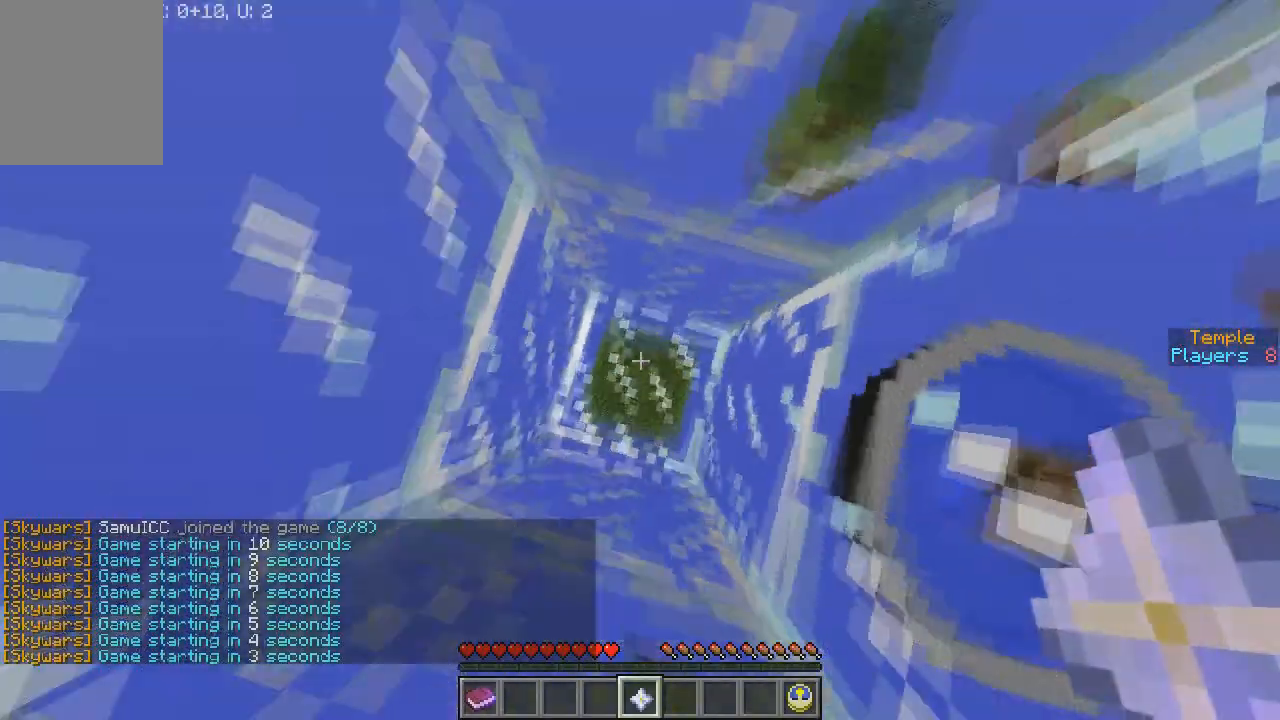
Gameplay with keyboard and mouse; each line is a JSON object with the keys and mouse buttons held at the frame after it. "events" lists presses ("down") and releases ("up") of "a", "d", "s", "w", "mouse_left" and "mouse_right" between this image and that frame as [ms after this image, input, new state], when the widget could be followed in between. "mouse_left", "mouse_right" = the "left", "right" buttons of the "mouse" list. No other keys are recorded. Fast repeated clicks can show as one long hold. Mouse movement is not recorded.
{"keys": [], "mouse": [], "events": []}
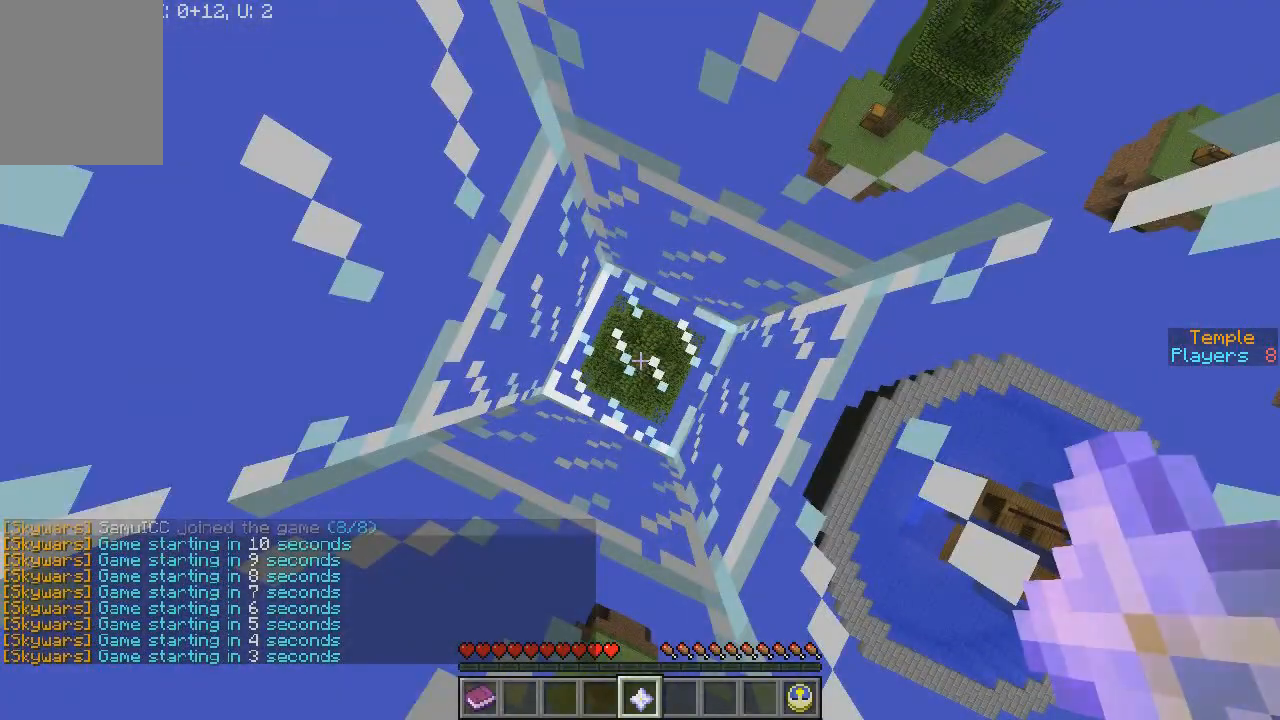
{"keys": [], "mouse": [], "events": []}
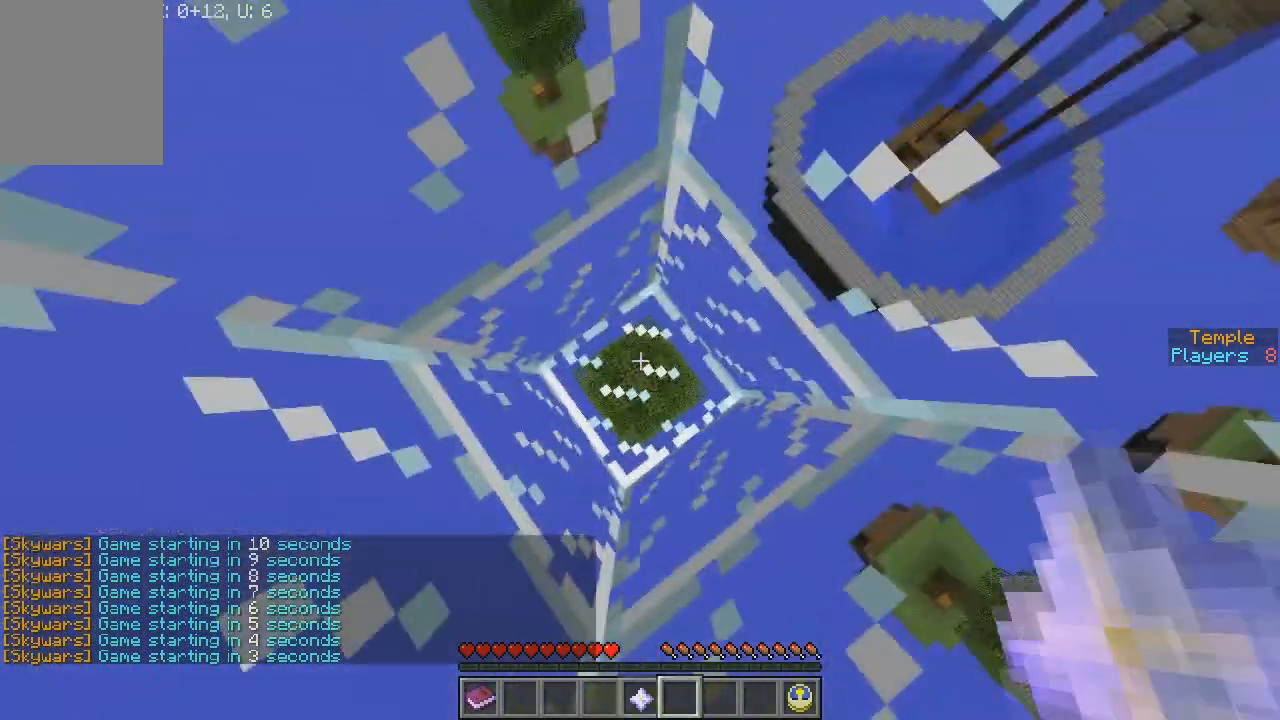
{"keys": ["a"], "mouse": [], "events": [[33, "d", "down"], [267, "d", "up"], [400, "a", "down"]]}
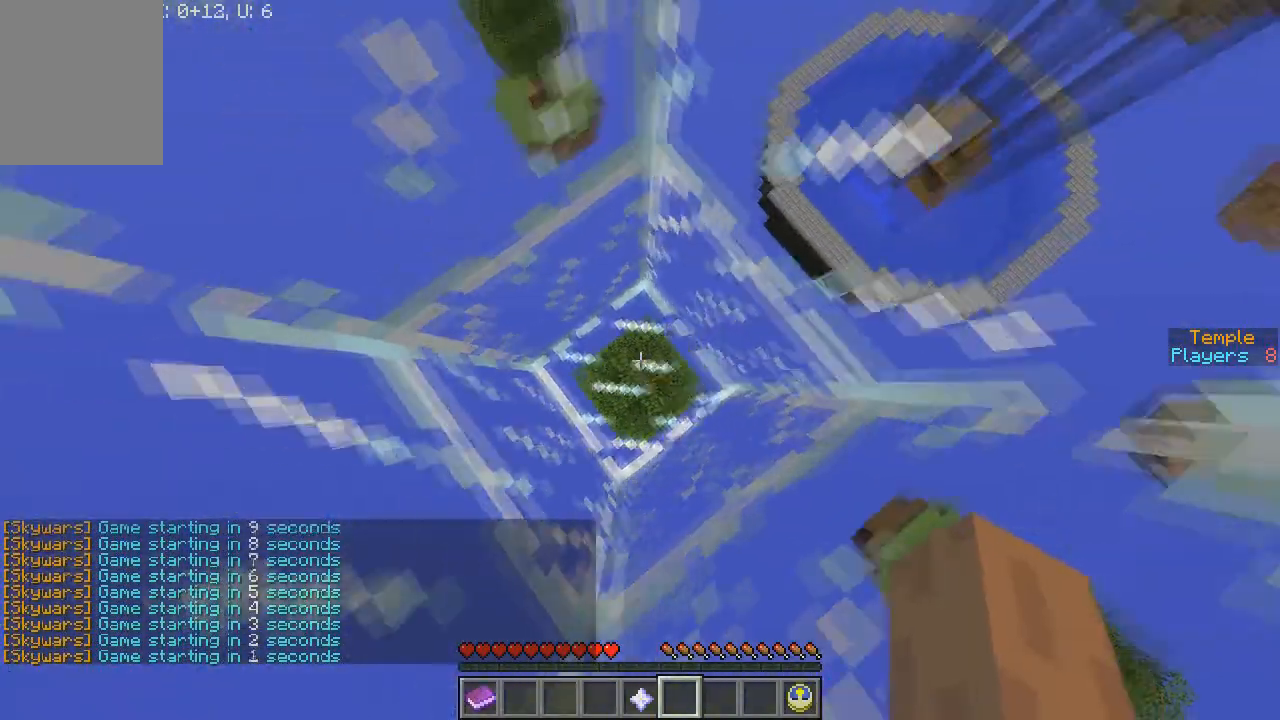
{"keys": [], "mouse": [], "events": [[67, "a", "up"], [134, "d", "down"], [301, "d", "up"]]}
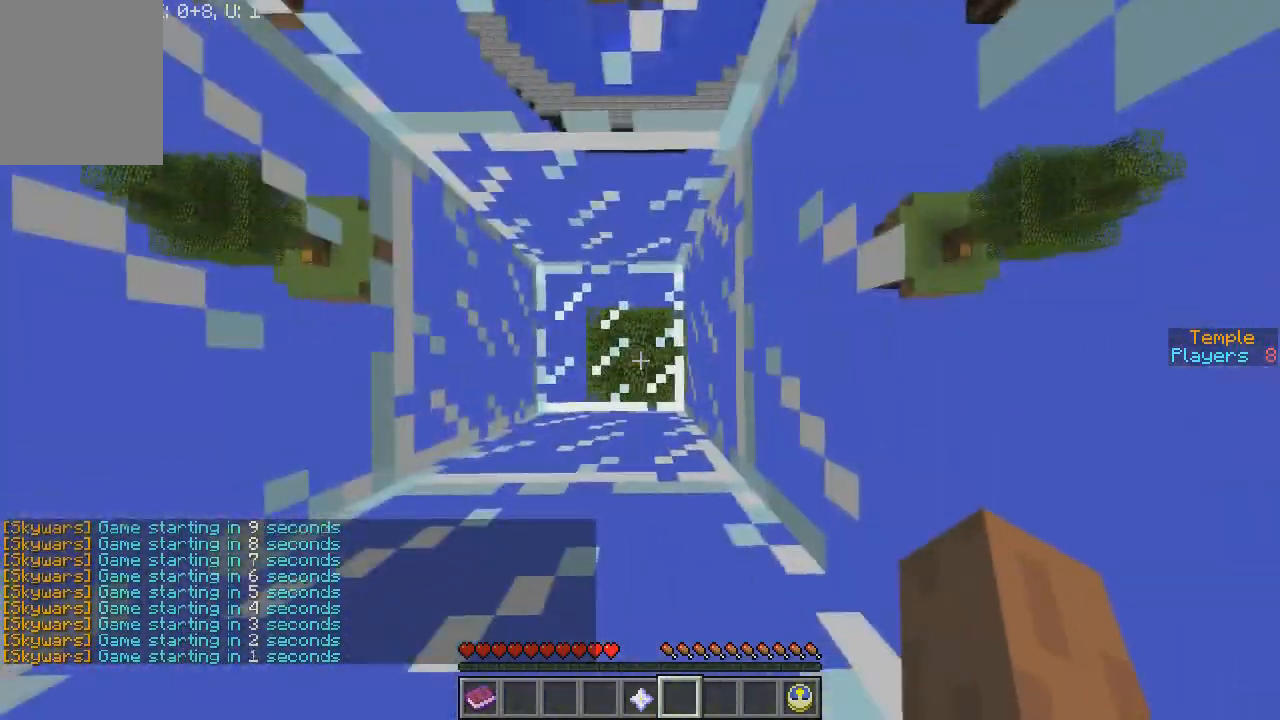
{"keys": ["w"], "mouse": [], "events": [[267, "w", "down"]]}
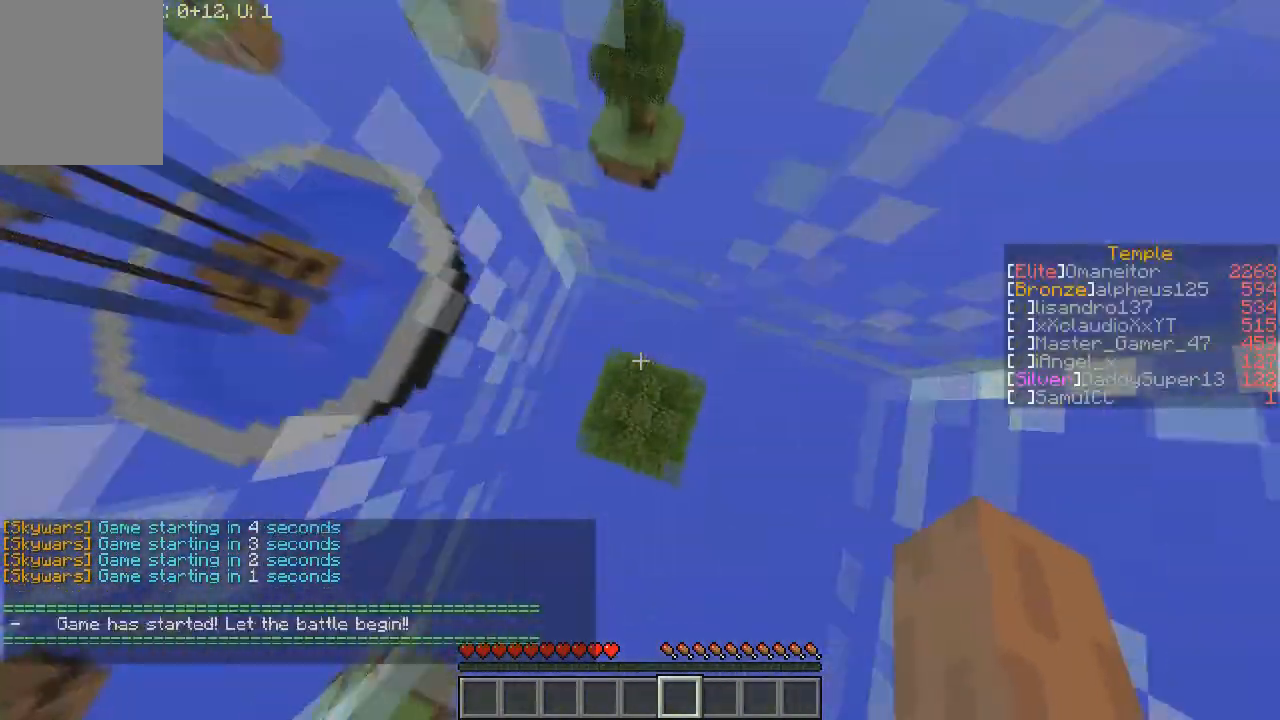
{"keys": ["d"], "mouse": [], "events": [[401, "d", "down"], [434, "w", "up"]]}
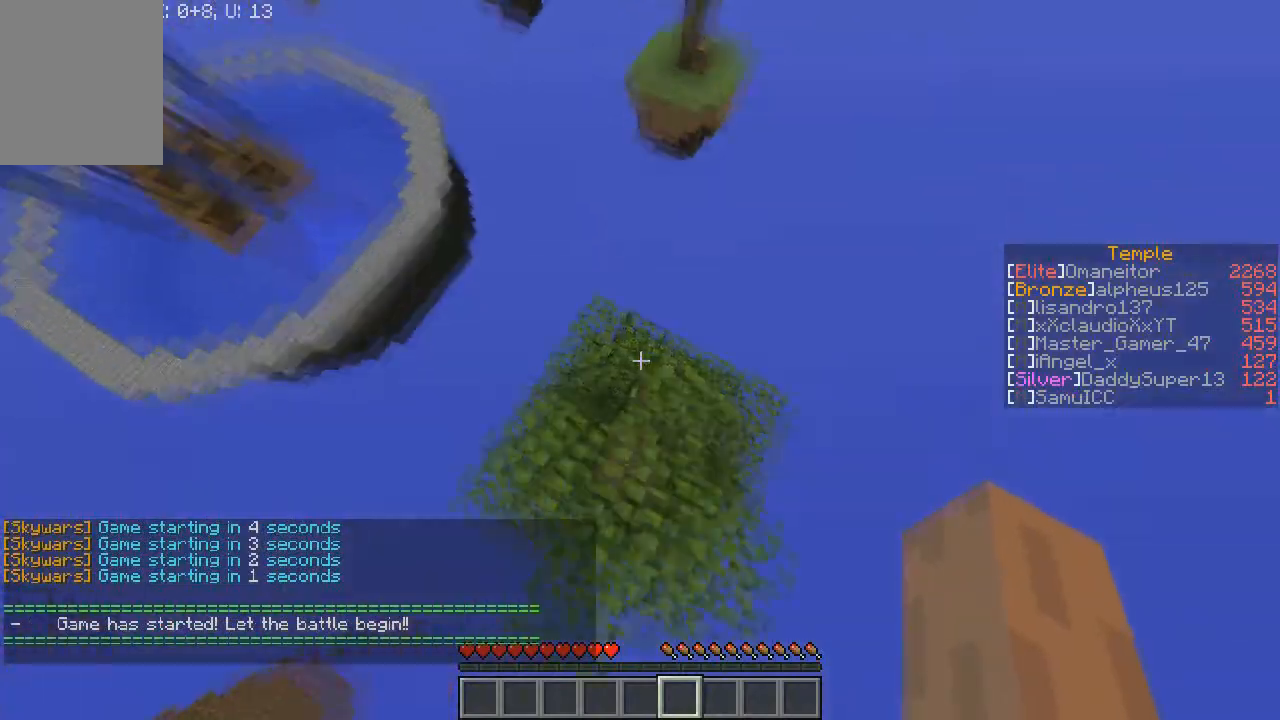
{"keys": [], "mouse": [], "events": [[367, "d", "up"]]}
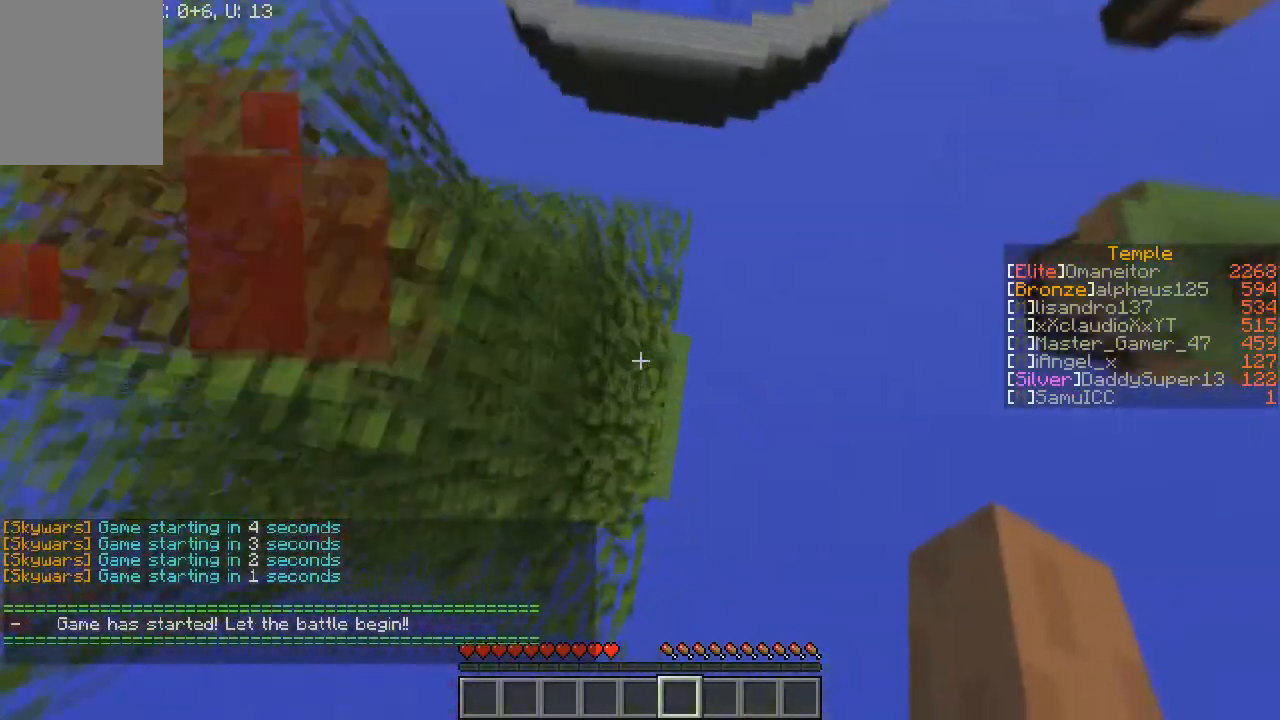
{"keys": ["w"], "mouse": [], "events": [[34, "d", "down"], [234, "d", "up"], [434, "w", "down"]]}
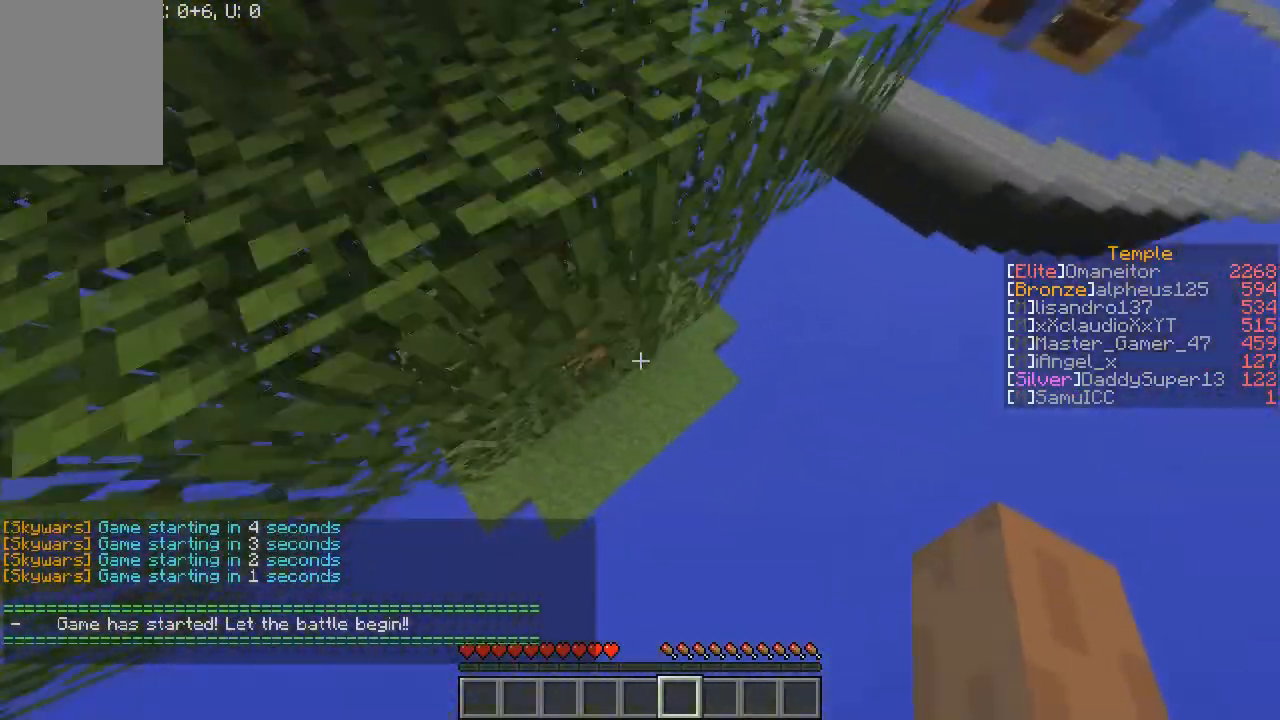
{"keys": ["d", "w"], "mouse": ["right"], "events": [[500, "d", "down"], [500, "mouse_right", "down"]]}